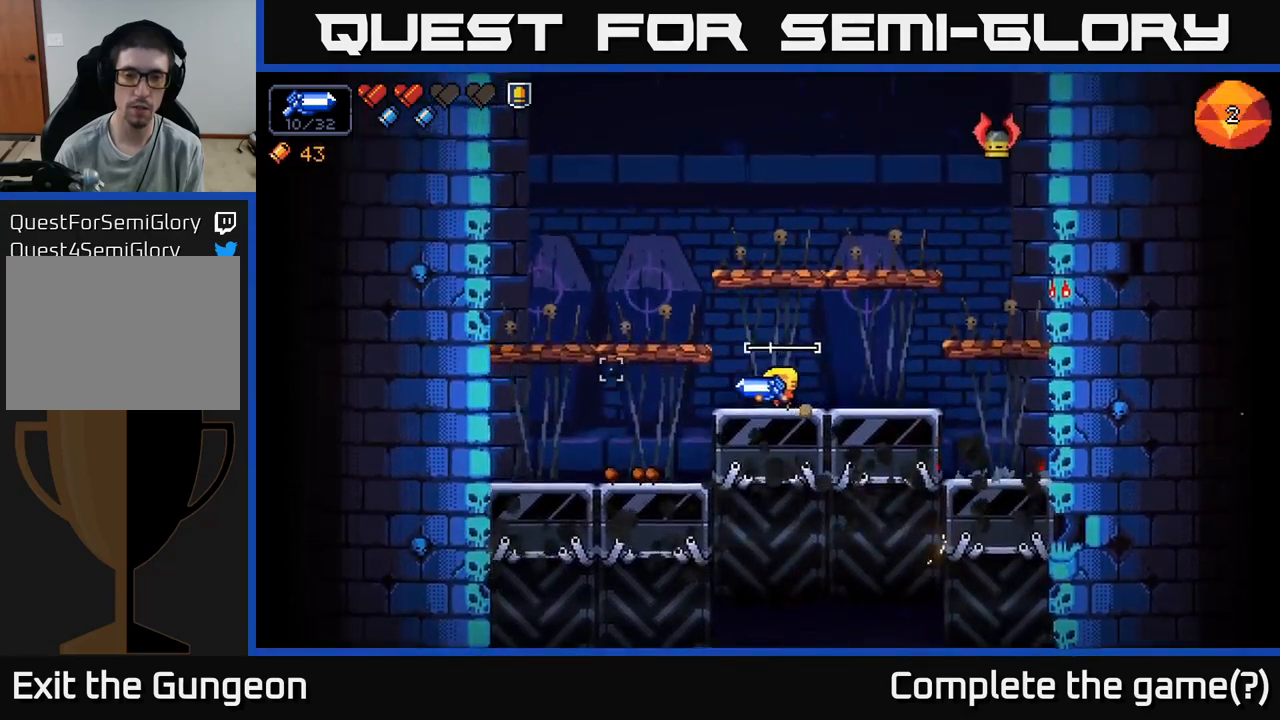
Gameplay with a controller (Xbox layout); each line is a JSON object with the inputs held at the frame after it. "events" lists button and stick changes between this image and that frame as [ms after this image, input, new state], when the widget could be followed in between.
{"buttons": ["R2"], "left_stick": "center", "right_stick": "up-right", "events": [[17, "left_stick", "center"], [17, "right_stick", "up-right"], [67, "left_stick", "right"], [317, "R2", "down"], [317, "left_stick", "center"]]}
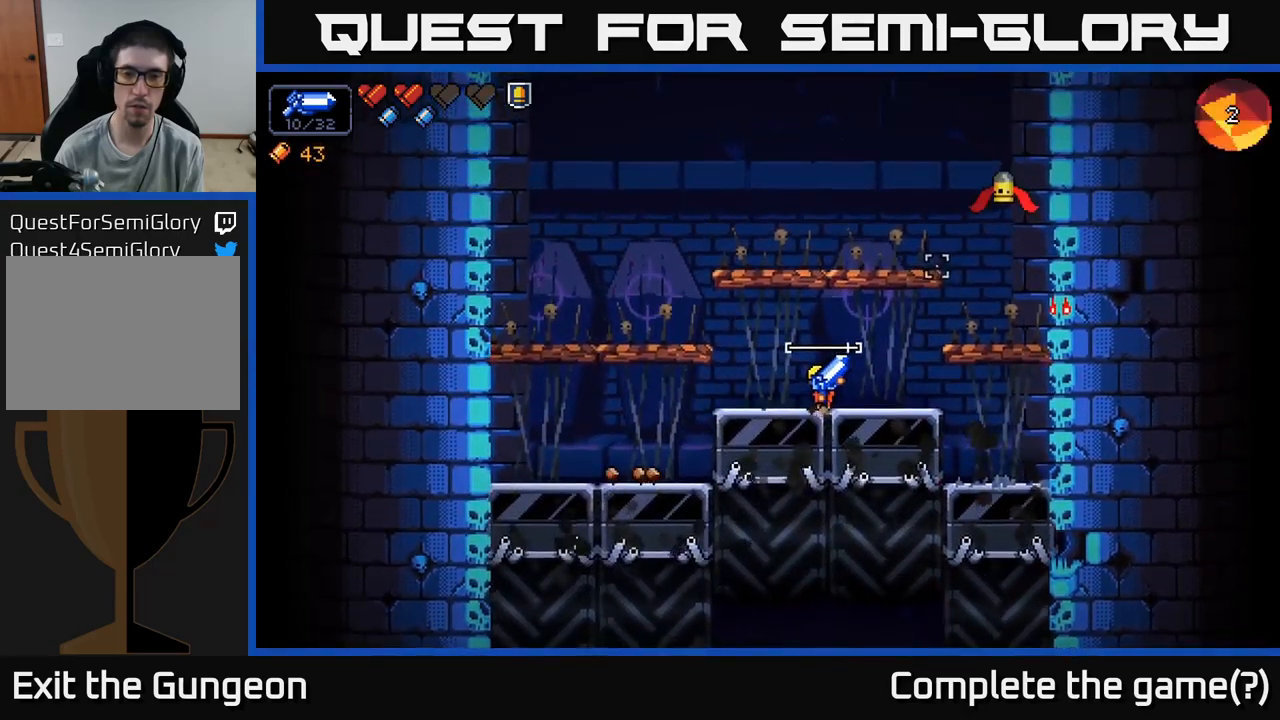
{"buttons": ["R2"], "left_stick": "center", "right_stick": "up-right", "events": []}
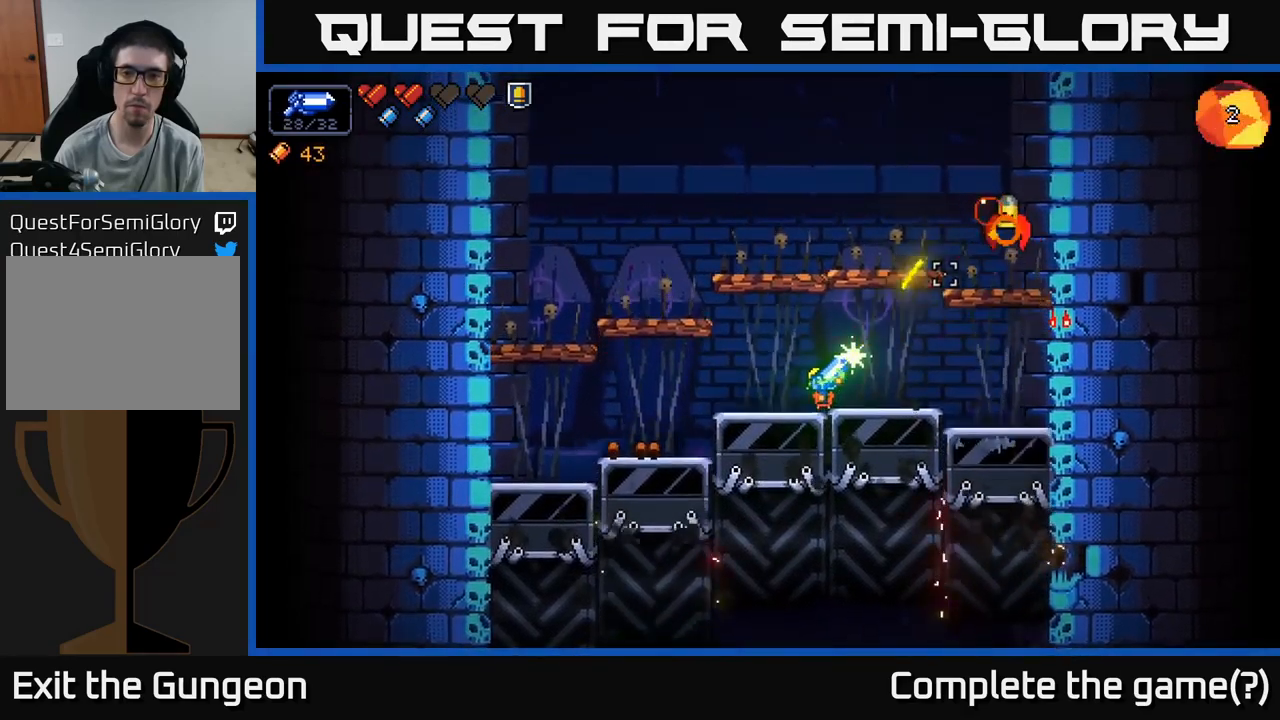
{"buttons": [], "left_stick": "center", "right_stick": "up-right", "events": [[84, "R2", "up"], [400, "R2", "down"], [500, "R2", "up"]]}
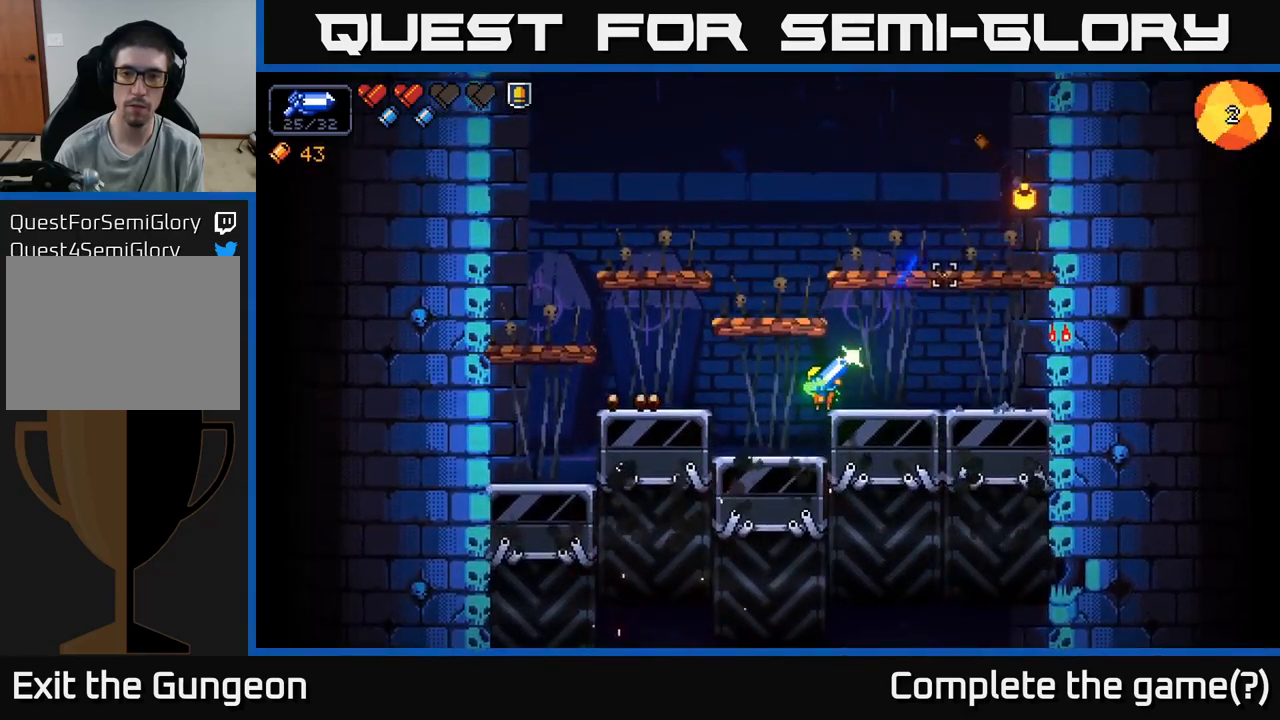
{"buttons": [], "left_stick": "right", "right_stick": "up-left", "events": [[184, "left_stick", "right"], [384, "right_stick", "up-left"]]}
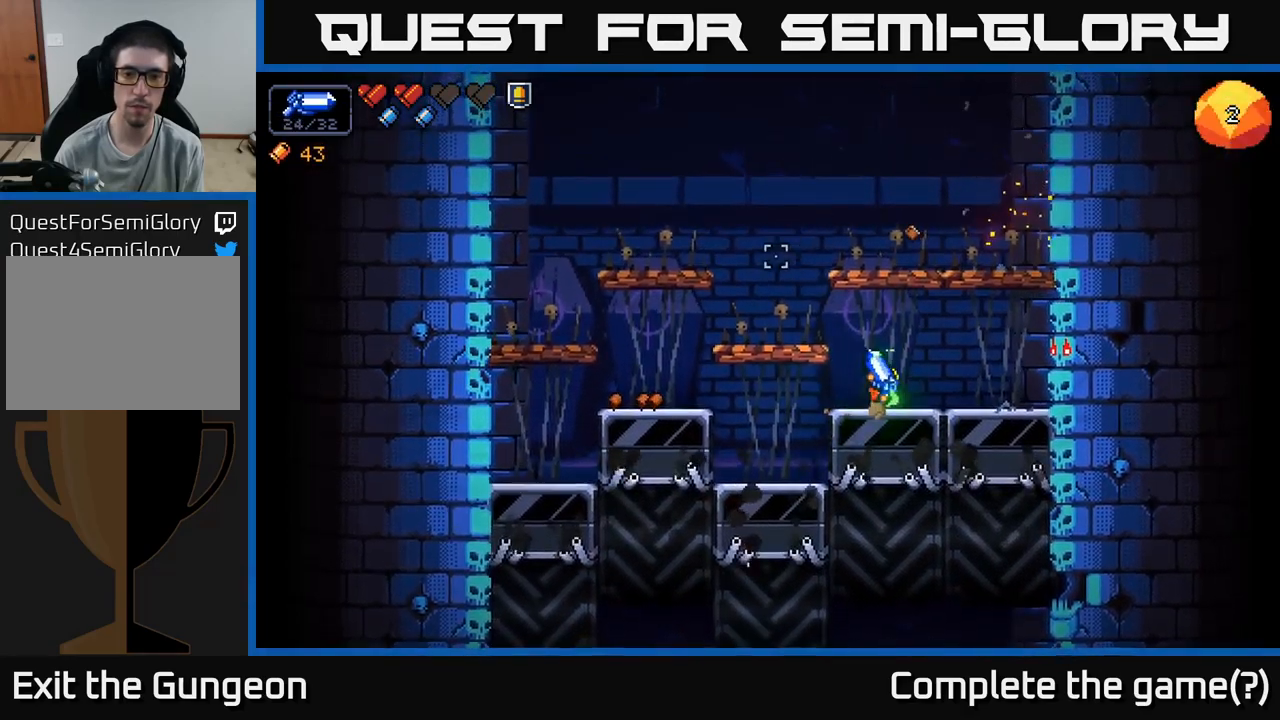
{"buttons": [], "left_stick": "center", "right_stick": "up", "events": [[67, "left_stick", "center"], [350, "right_stick", "up"]]}
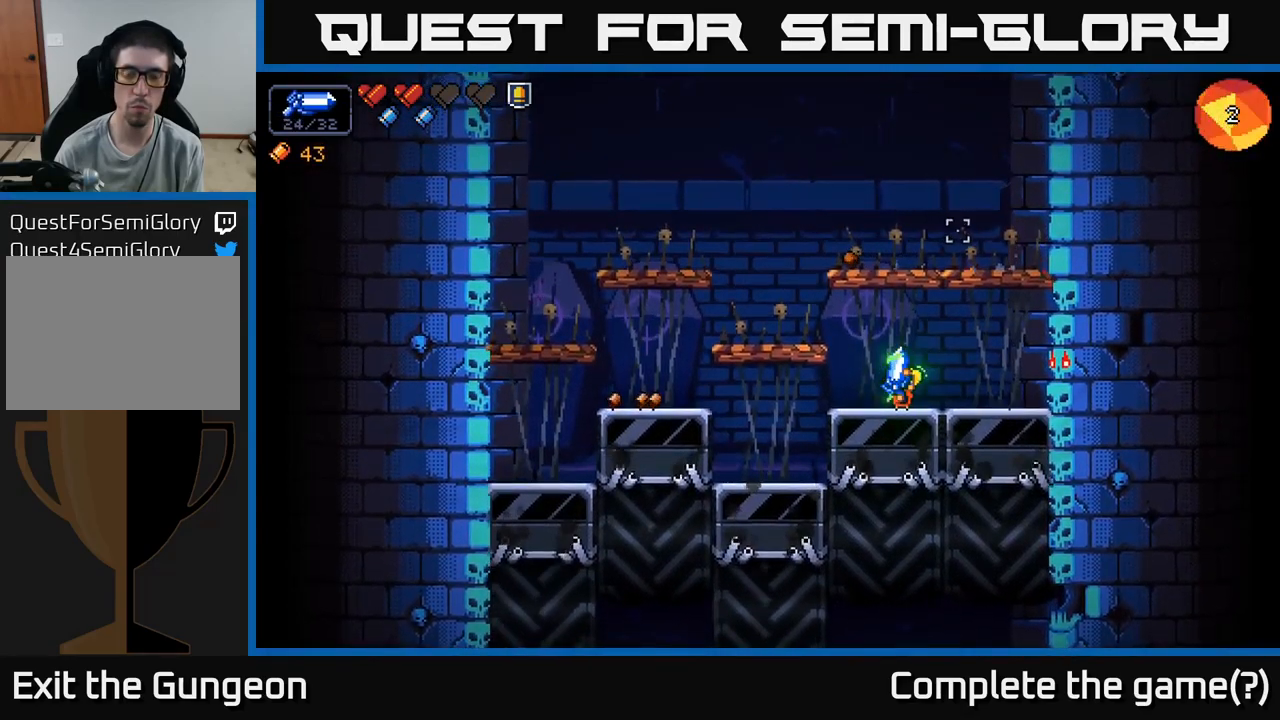
{"buttons": ["R2"], "left_stick": "center", "right_stick": "up-left", "events": [[200, "right_stick", "up-left"], [234, "R2", "down"]]}
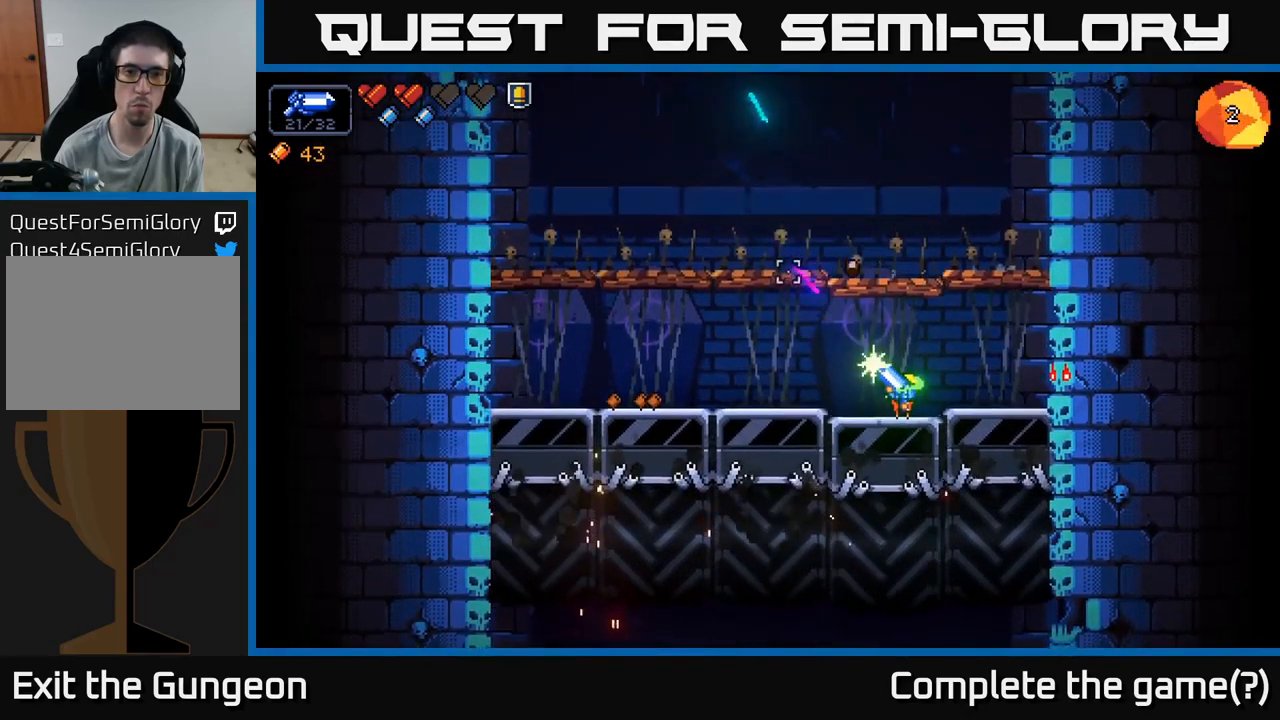
{"buttons": ["A"], "left_stick": "left", "right_stick": "up", "events": [[300, "R2", "up"], [317, "left_stick", "left"], [317, "right_stick", "up"], [417, "A", "down"]]}
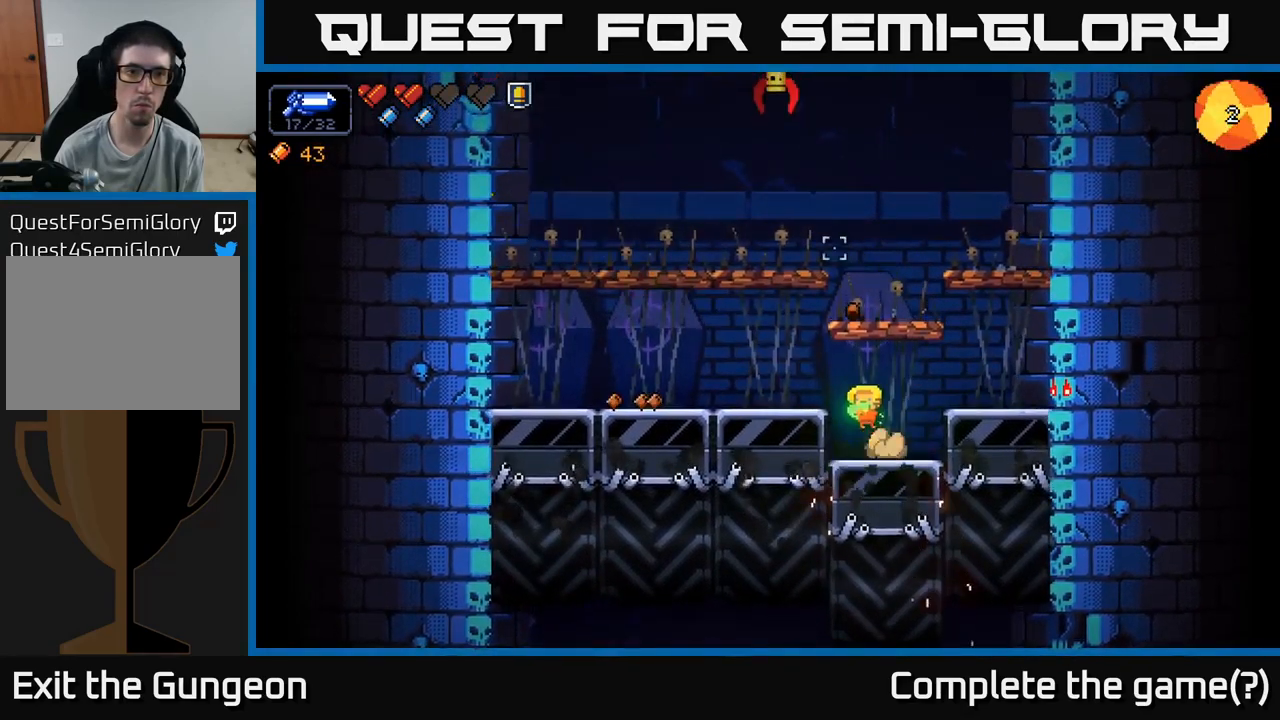
{"buttons": ["R2"], "left_stick": "center", "right_stick": "up", "events": [[17, "R2", "down"], [100, "A", "up"], [434, "left_stick", "center"]]}
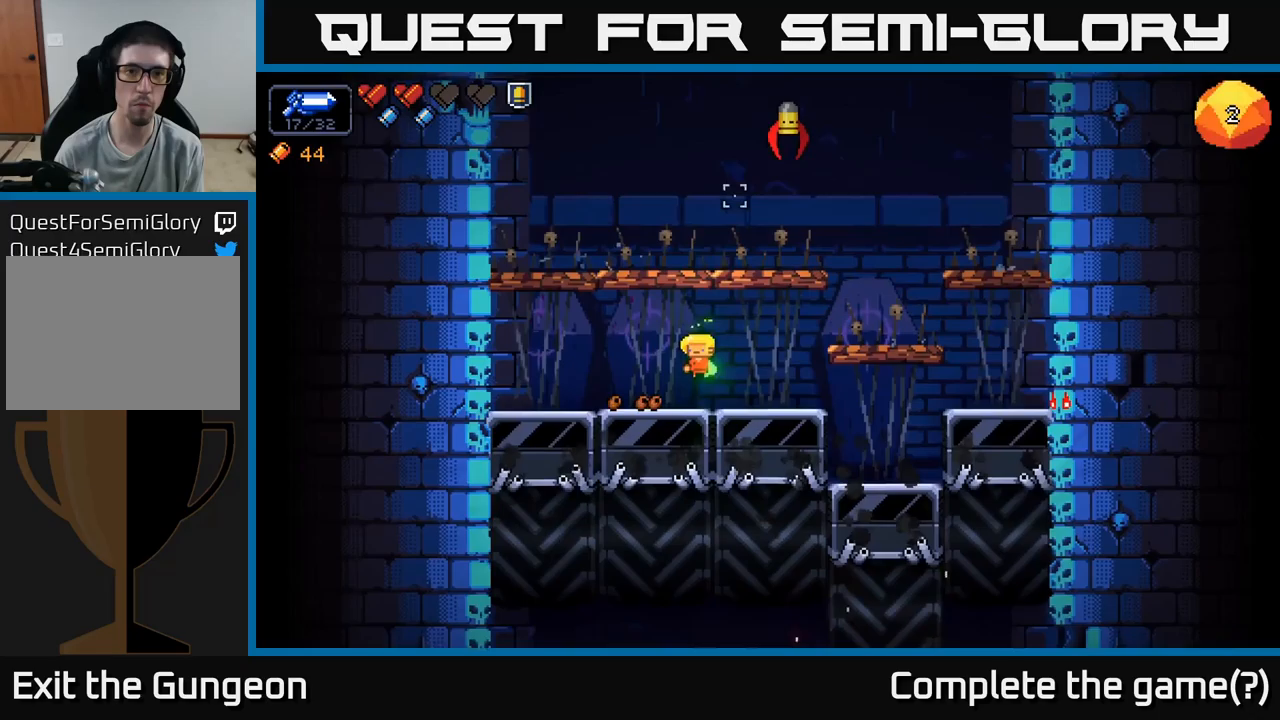
{"buttons": ["R2"], "left_stick": "center", "right_stick": "up-right", "events": [[133, "right_stick", "up-right"]]}
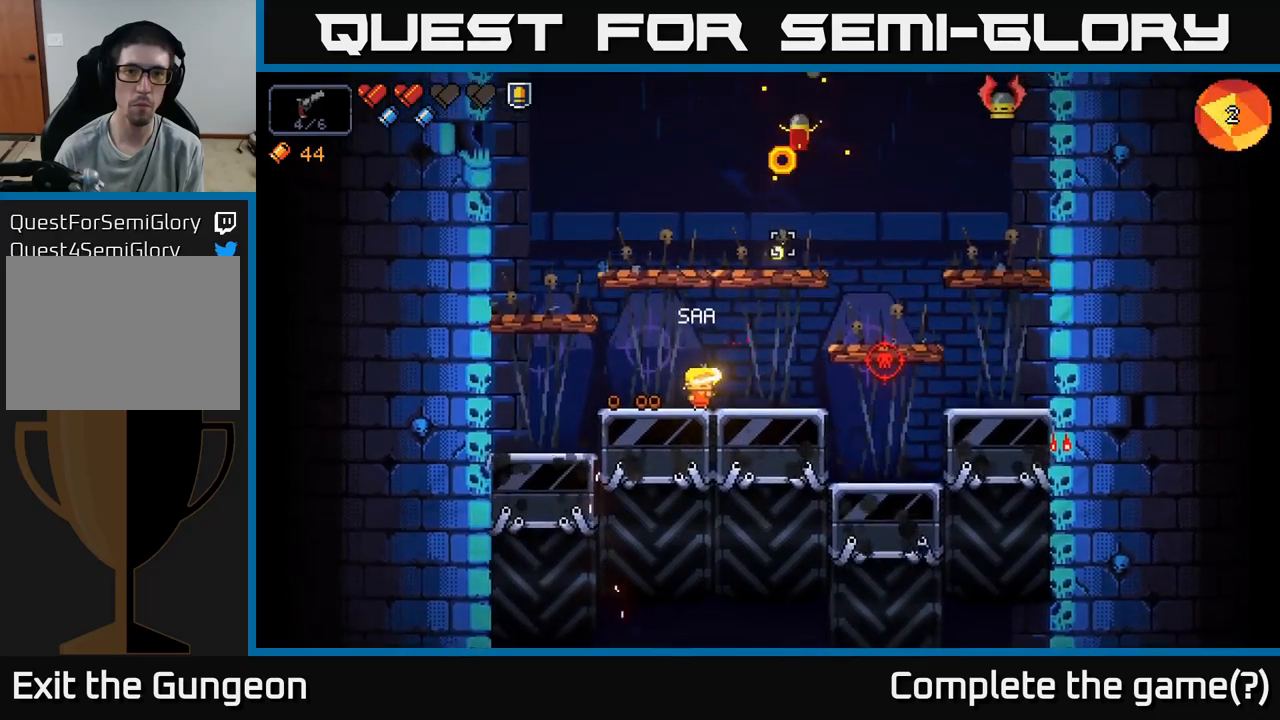
{"buttons": ["R2"], "left_stick": "center", "right_stick": "up-right", "events": [[33, "R2", "up"], [200, "R2", "down"], [233, "left_stick", "right"], [450, "left_stick", "center"]]}
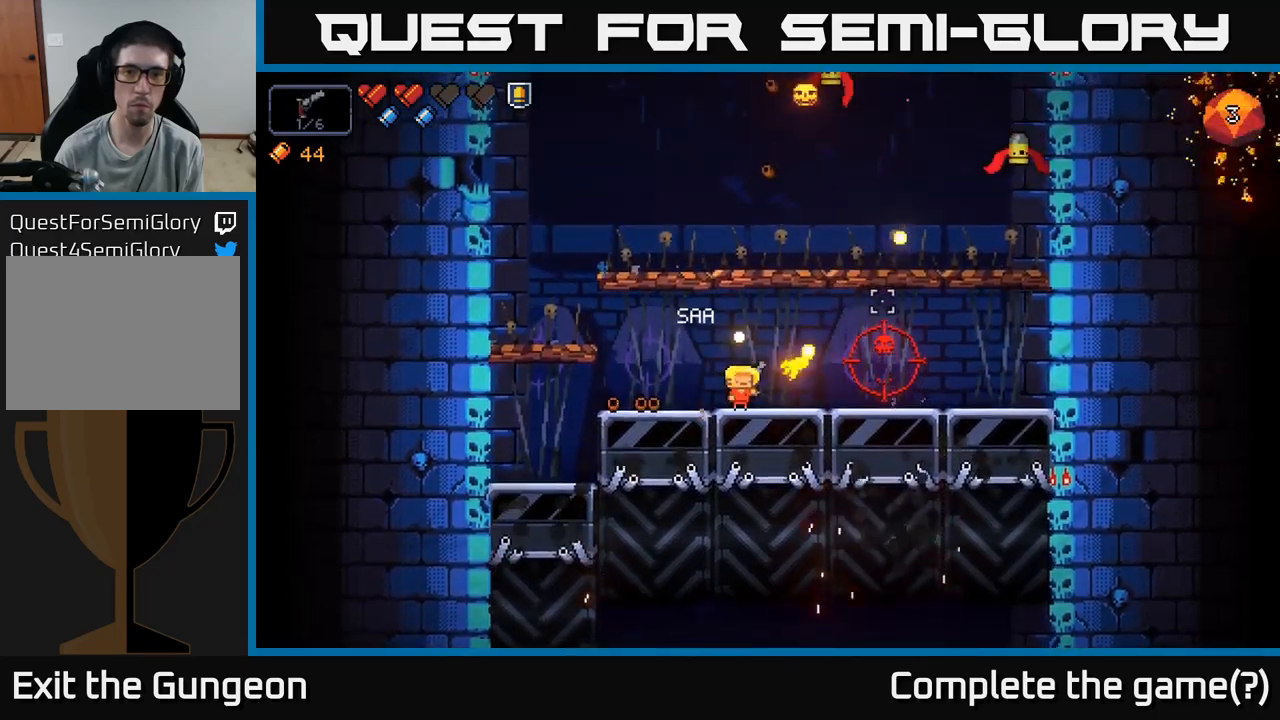
{"buttons": ["R2"], "left_stick": "center", "right_stick": "up-right", "events": [[183, "left_stick", "left"], [450, "left_stick", "center"]]}
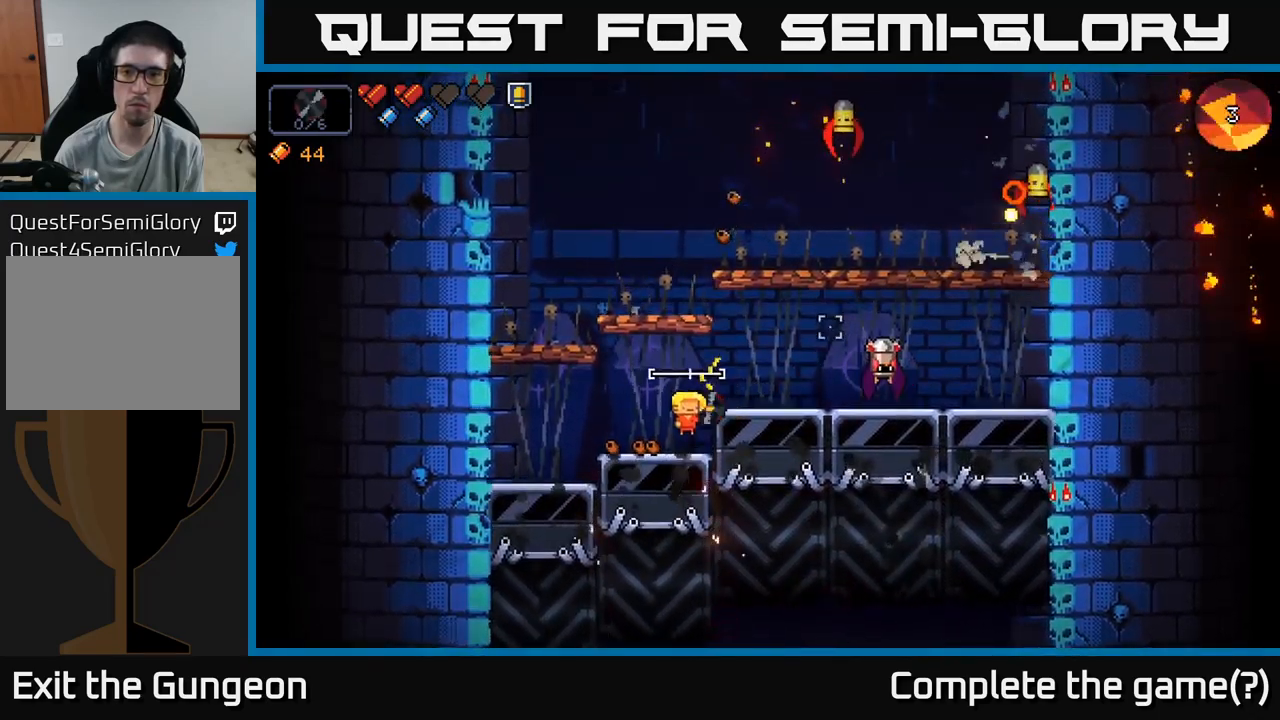
{"buttons": ["A"], "left_stick": "center", "right_stick": "right", "events": [[100, "R2", "up"], [400, "A", "down"], [417, "right_stick", "right"]]}
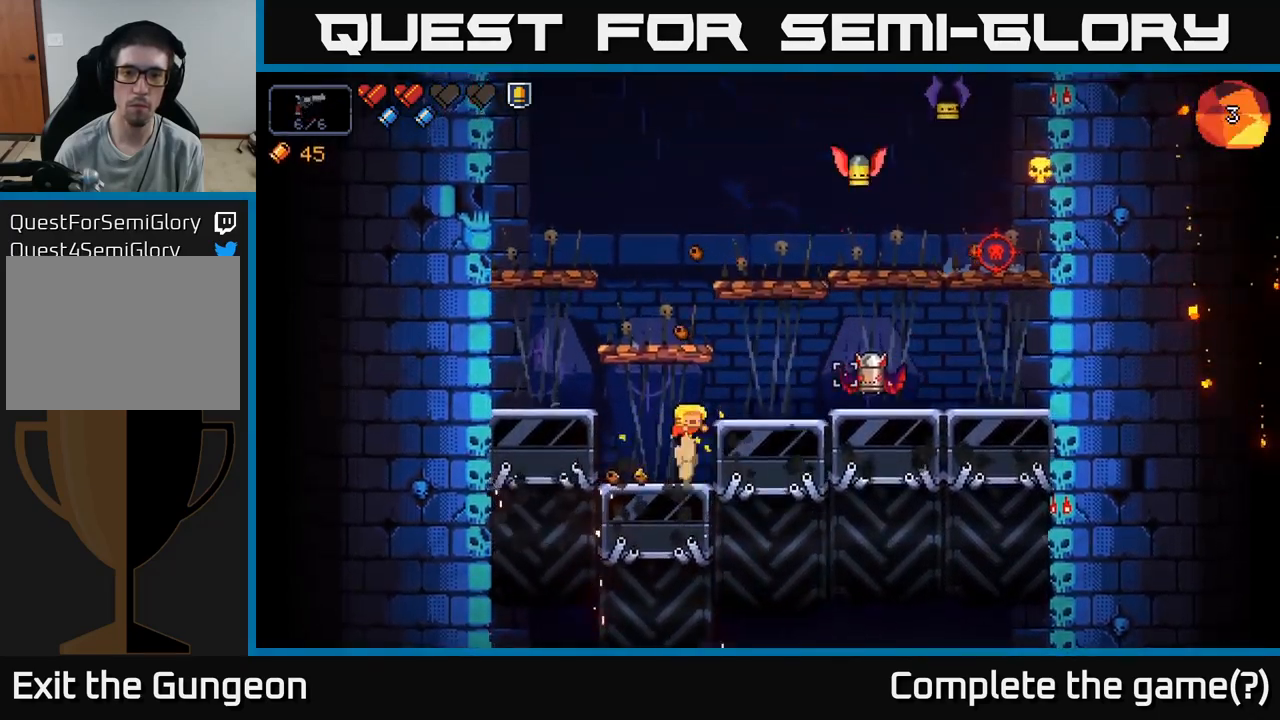
{"buttons": ["R2"], "left_stick": "center", "right_stick": "right", "events": [[50, "left_stick", "left"], [100, "A", "up"], [167, "R2", "down"], [500, "left_stick", "center"]]}
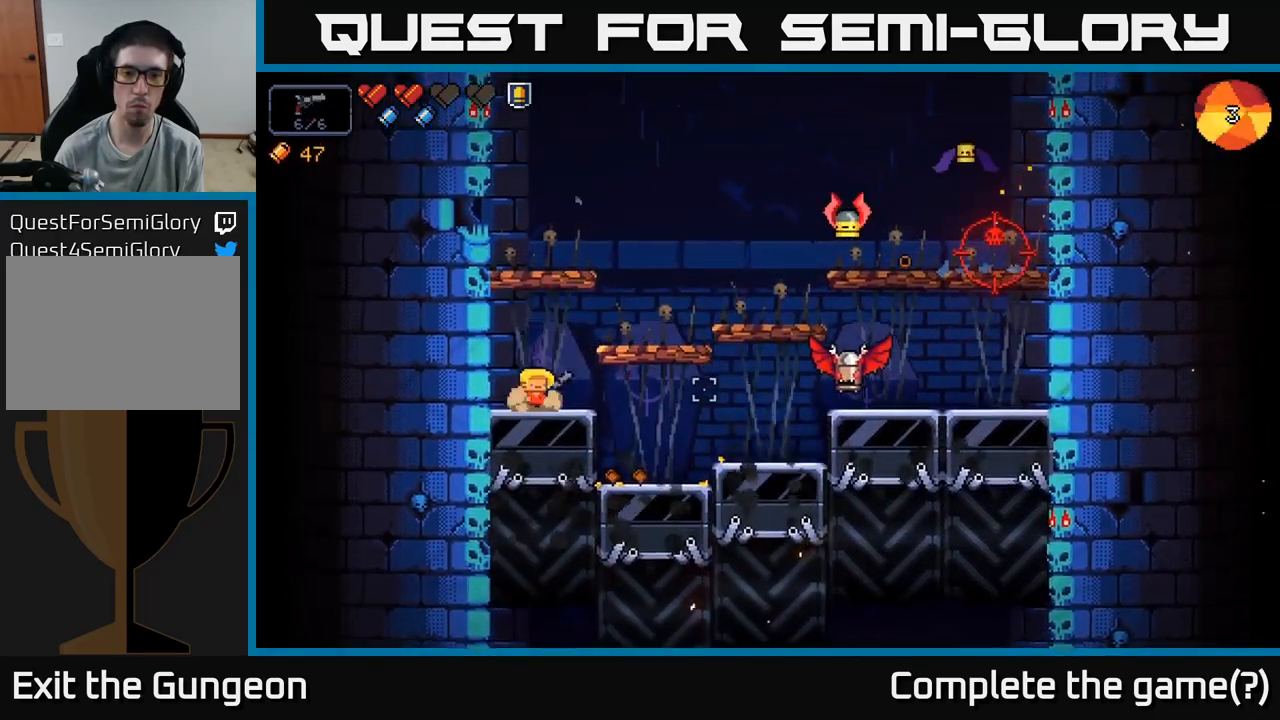
{"buttons": ["R2"], "left_stick": "center", "right_stick": "right", "events": []}
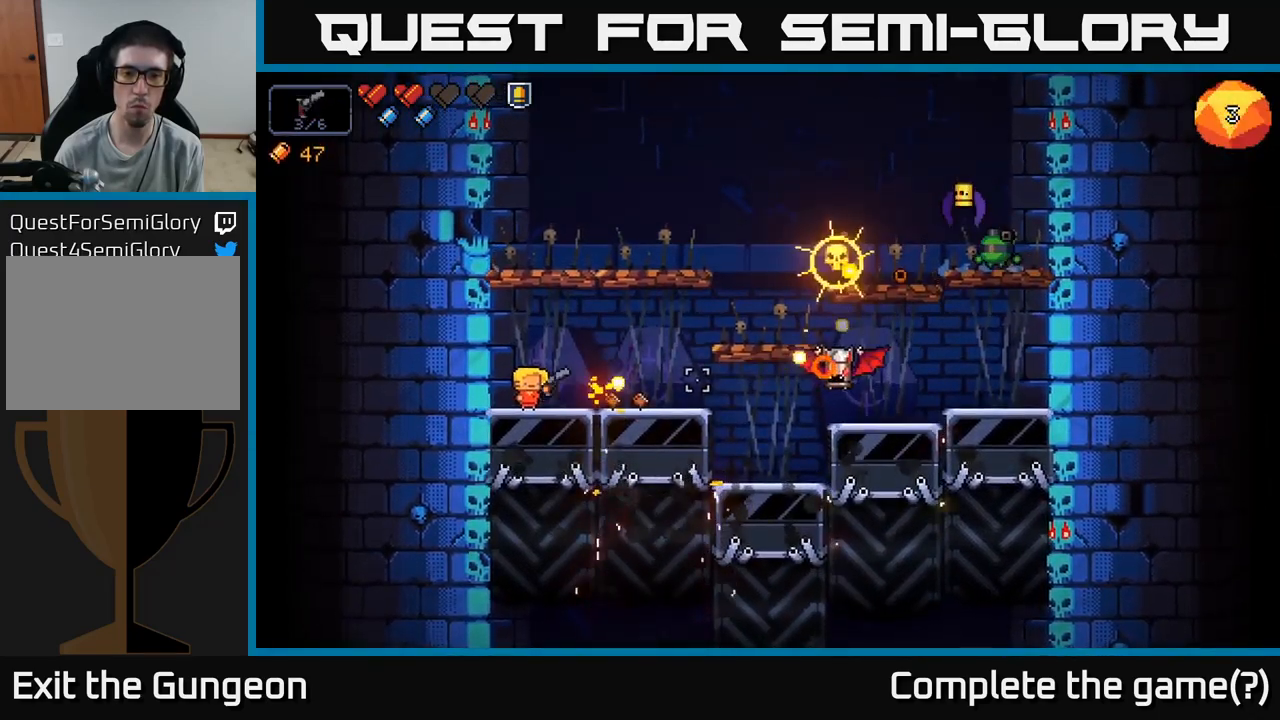
{"buttons": ["R2"], "left_stick": "right", "right_stick": "right", "events": [[117, "R2", "up"], [217, "A", "down"], [217, "left_stick", "right"], [333, "A", "up"], [350, "R2", "down"]]}
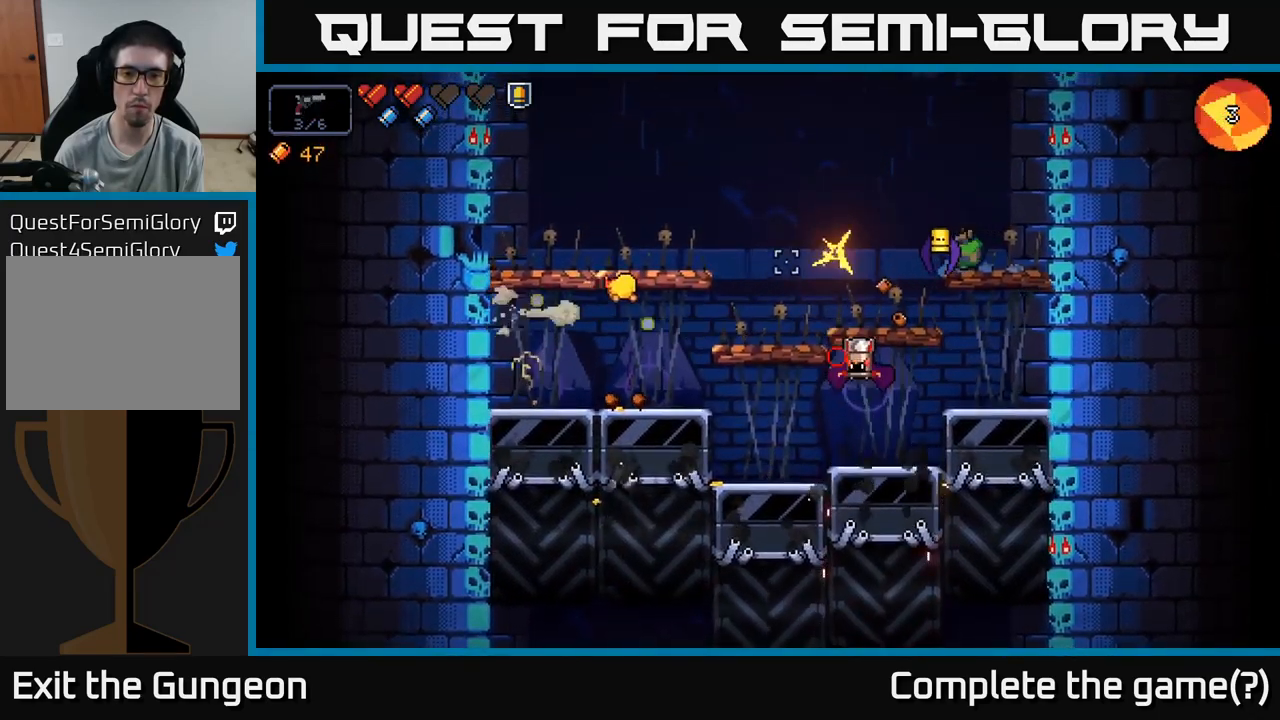
{"buttons": ["R2"], "left_stick": "left", "right_stick": "right", "events": [[150, "left_stick", "center"], [450, "left_stick", "left"]]}
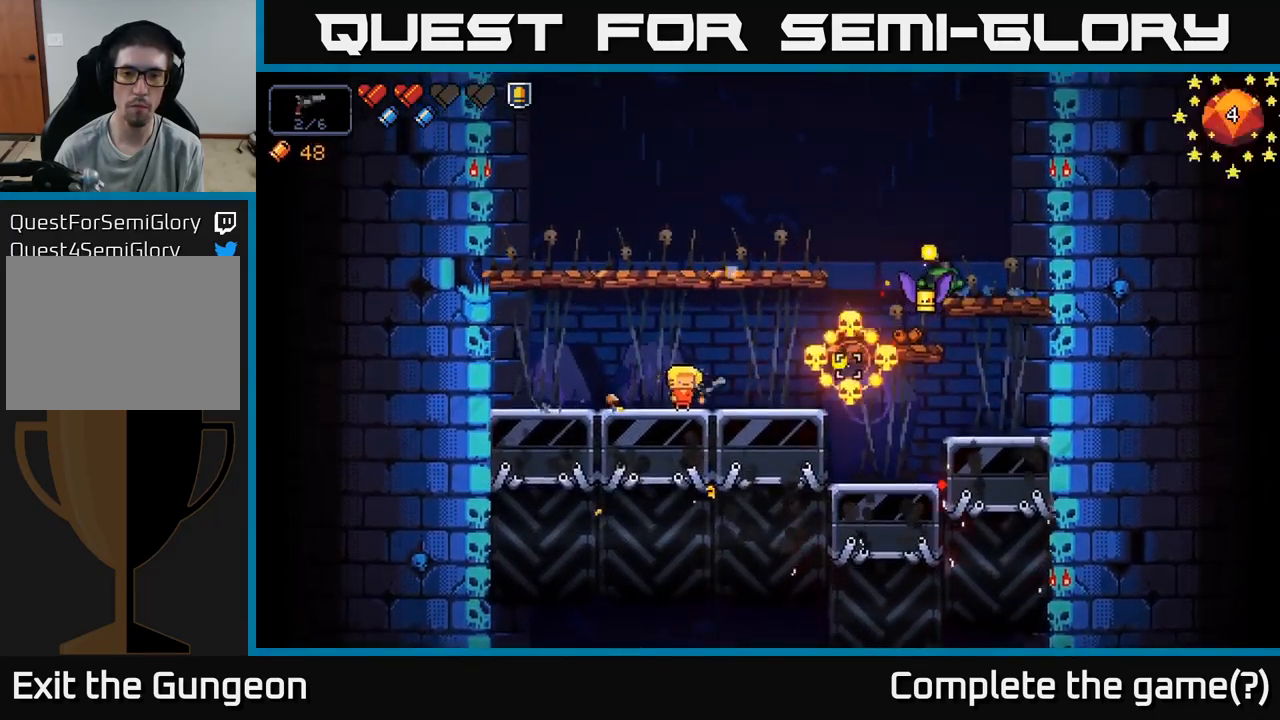
{"buttons": ["R2"], "left_stick": "center", "right_stick": "right", "events": [[117, "left_stick", "center"], [250, "left_stick", "left"], [367, "left_stick", "center"]]}
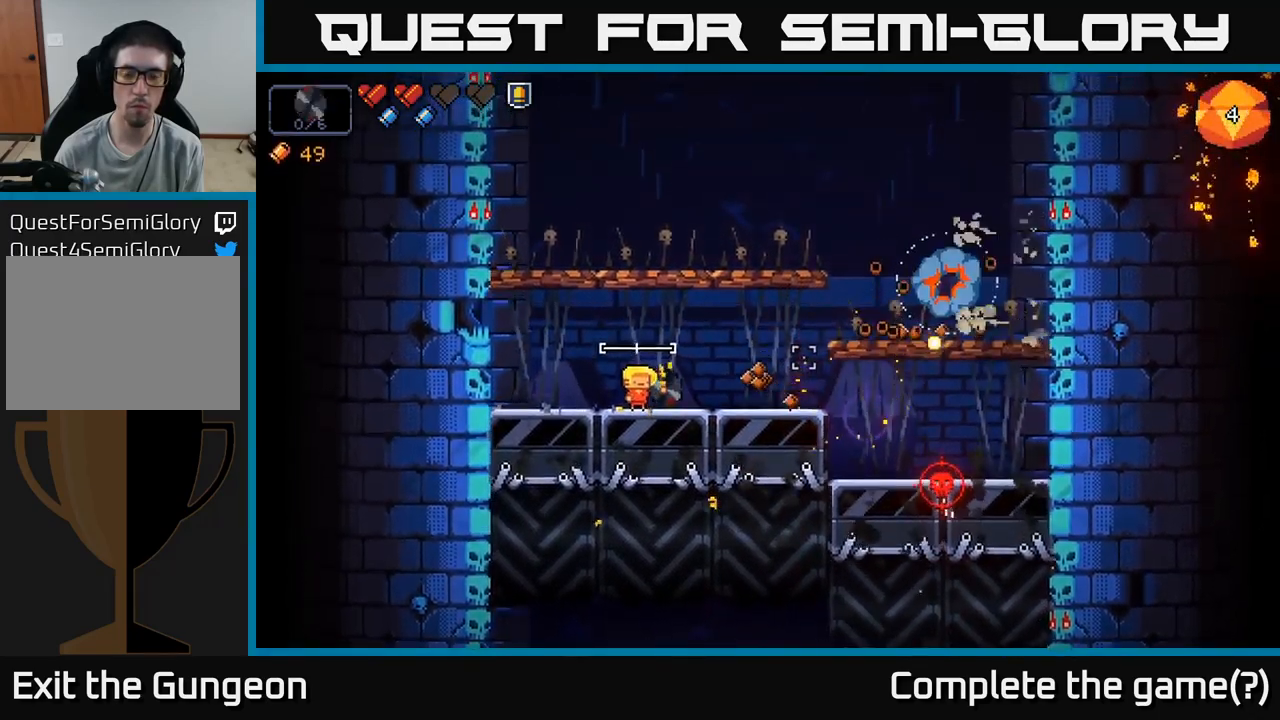
{"buttons": [], "left_stick": "center", "right_stick": "center", "events": [[117, "R2", "up"], [483, "right_stick", "center"]]}
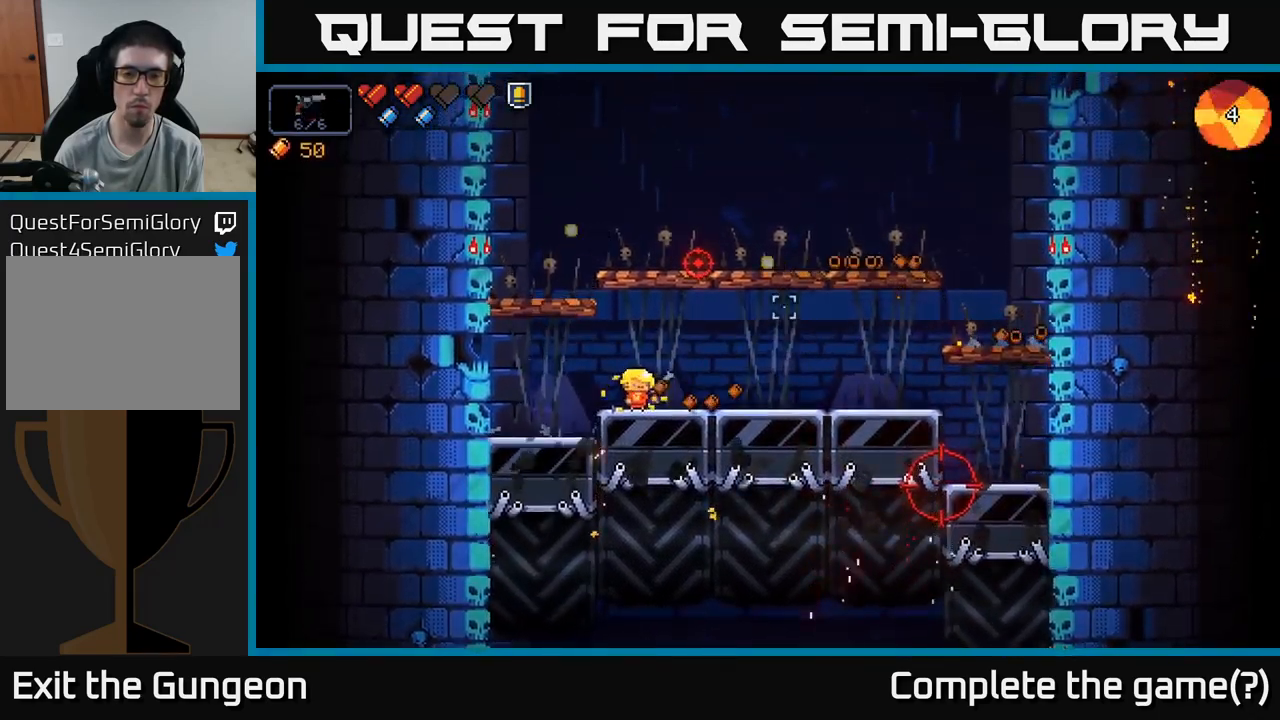
{"buttons": [], "left_stick": "center", "right_stick": "up", "events": [[17, "left_stick", "right"], [99, "right_stick", "right"], [383, "left_stick", "center"], [433, "right_stick", "up"]]}
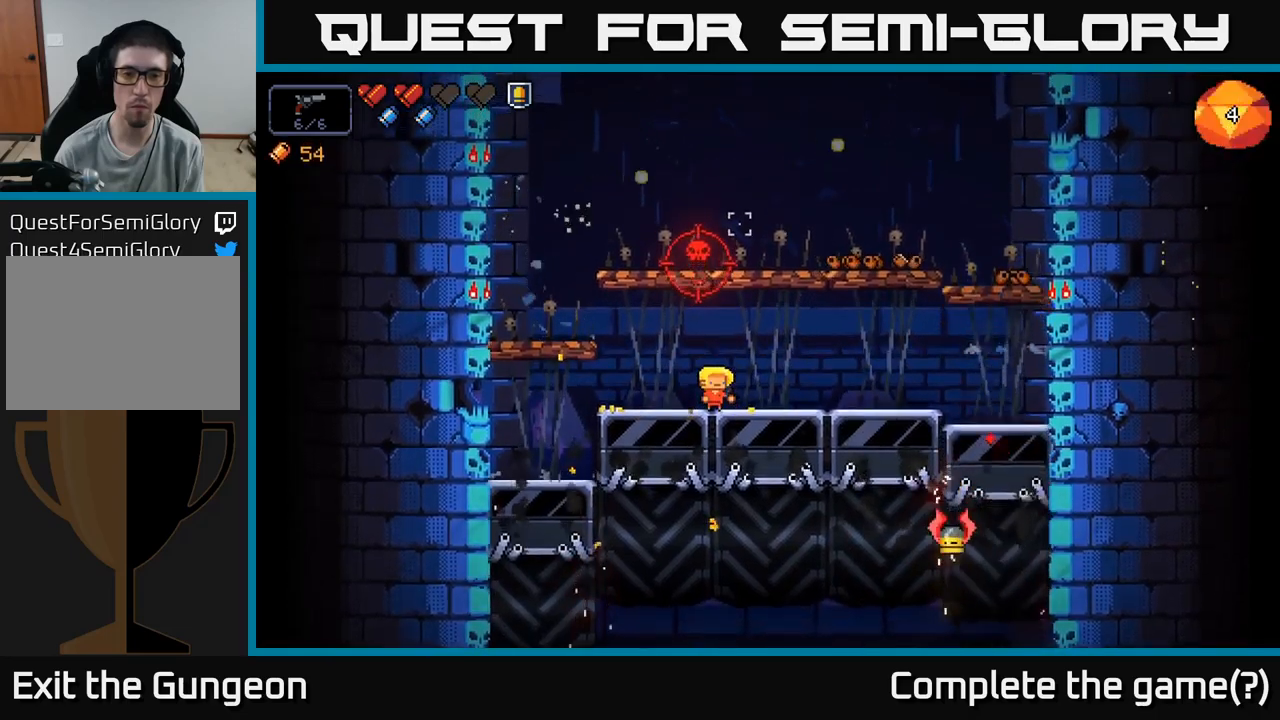
{"buttons": ["R2"], "left_stick": "center", "right_stick": "up", "events": [[17, "R2", "down"], [150, "left_stick", "right"], [267, "left_stick", "center"]]}
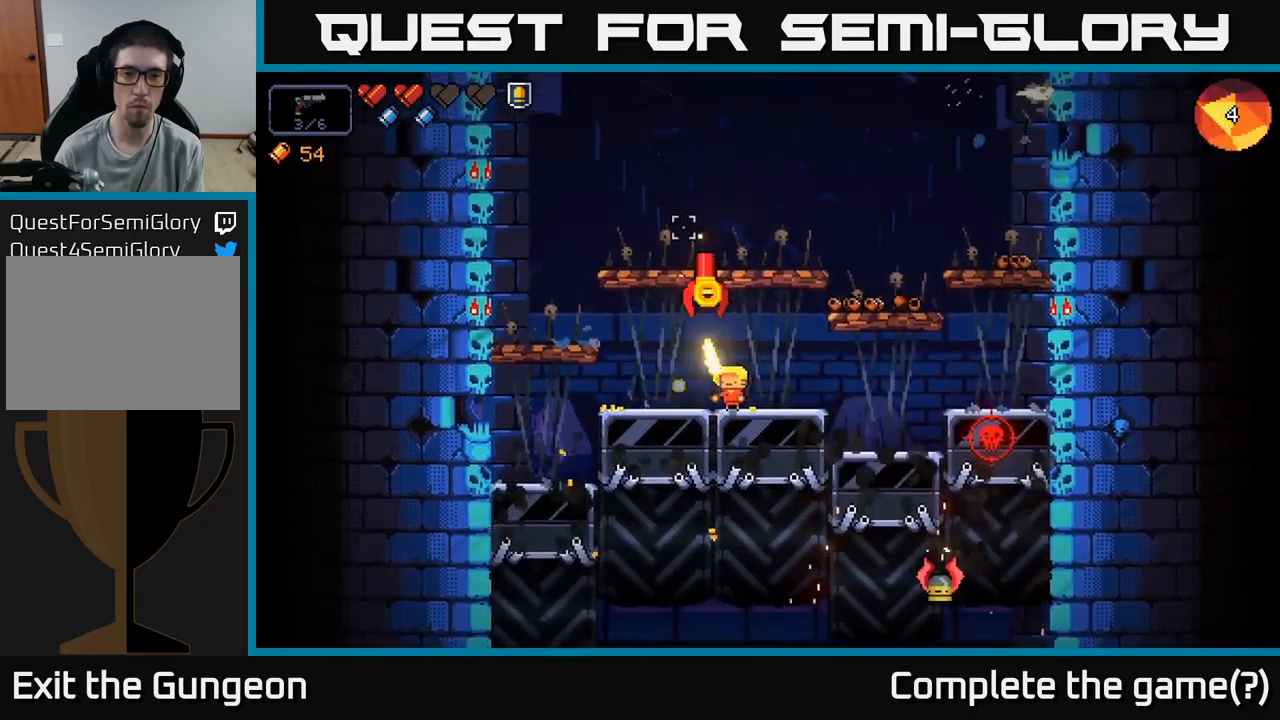
{"buttons": ["R2"], "left_stick": "center", "right_stick": "up", "events": [[300, "left_stick", "right"], [433, "left_stick", "center"]]}
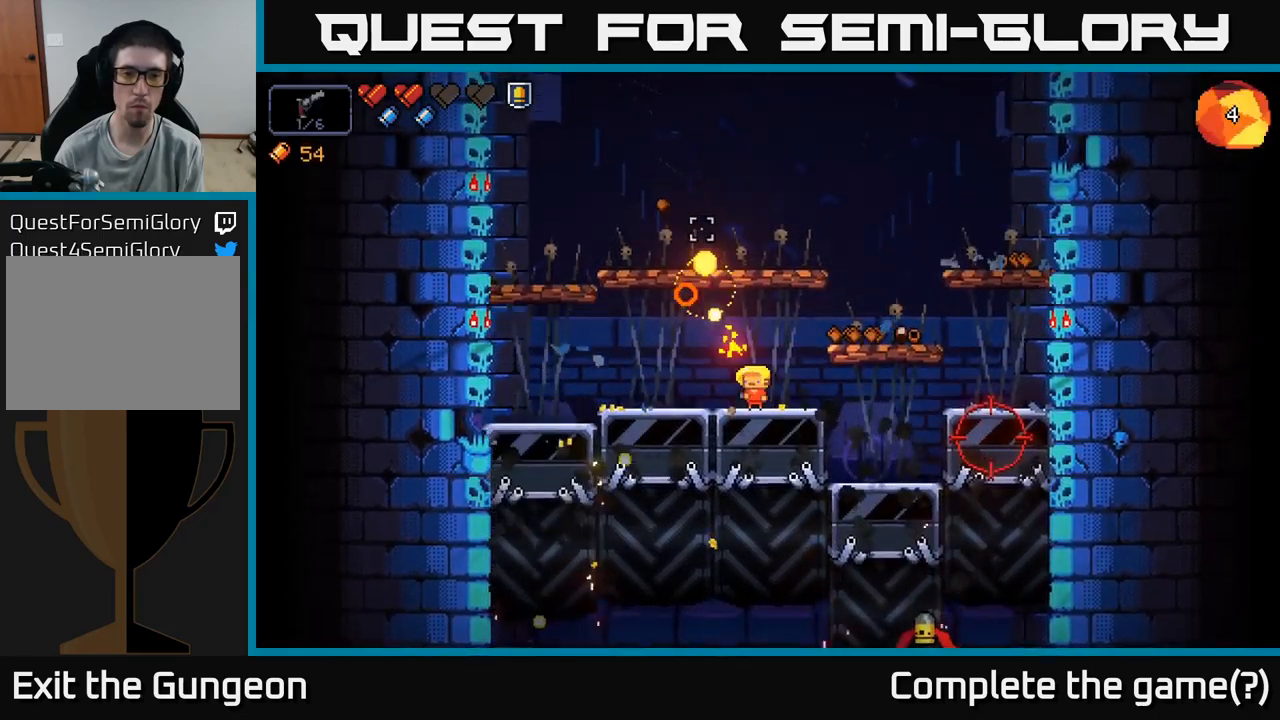
{"buttons": [], "left_stick": "center", "right_stick": "right", "events": [[33, "R2", "up"], [183, "left_stick", "left"], [233, "right_stick", "right"], [350, "left_stick", "right"], [467, "left_stick", "center"]]}
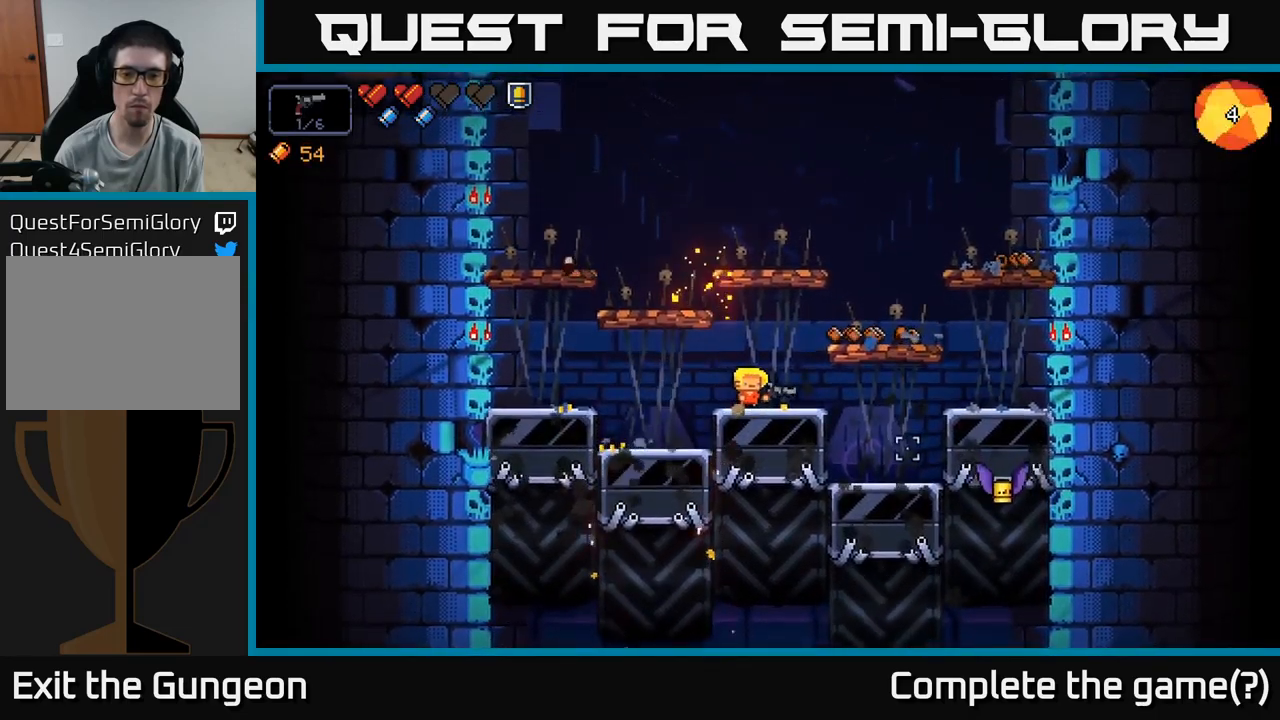
{"buttons": ["R2"], "left_stick": "center", "right_stick": "right", "events": [[117, "R2", "down"], [133, "left_stick", "right"], [400, "left_stick", "center"]]}